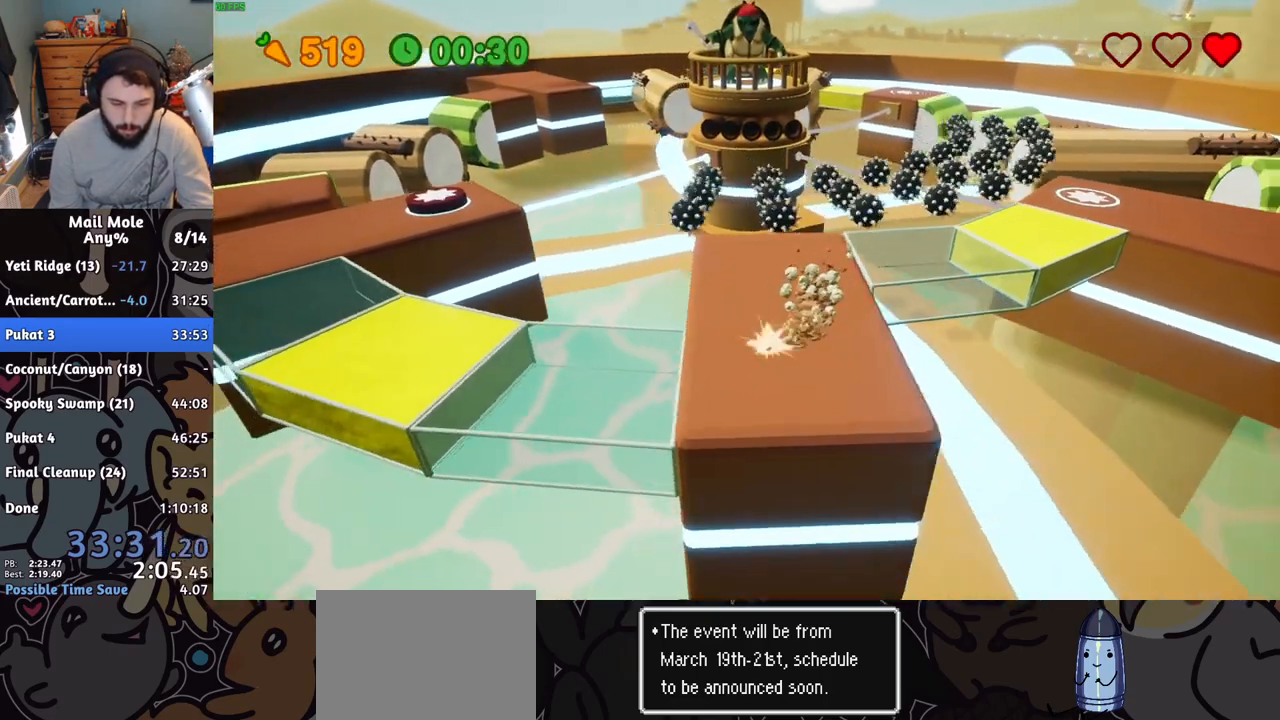
Gameplay with a controller (PlayStation layout); each line is a JSON object with the inputs held at the frame after it. "events" lists button and stick changes between this image and that frame as [ms after this image, input, new state], when the widget could be followed in between. Not read: right_stick.
{"buttons": [], "left_stick": "left", "events": [[100, "SQUARE", "up"], [117, "CROSS", "up"]]}
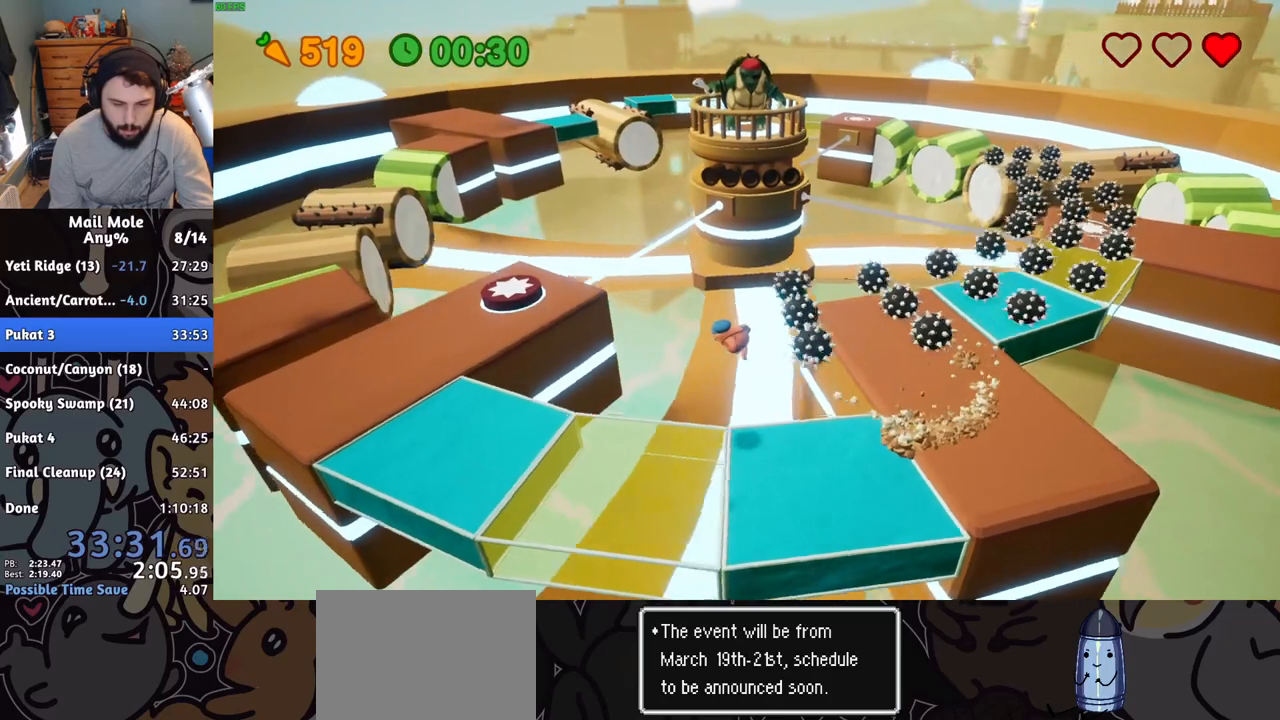
{"buttons": [], "left_stick": "left", "events": []}
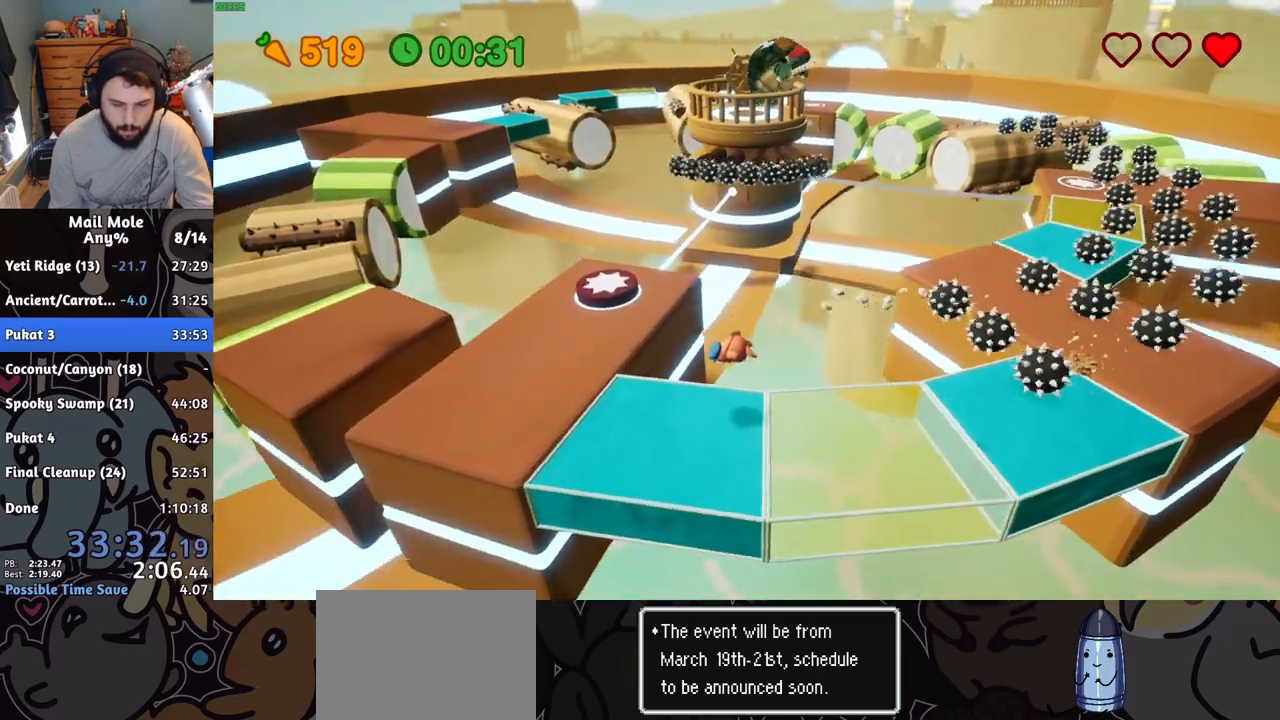
{"buttons": [], "left_stick": "up-left"}
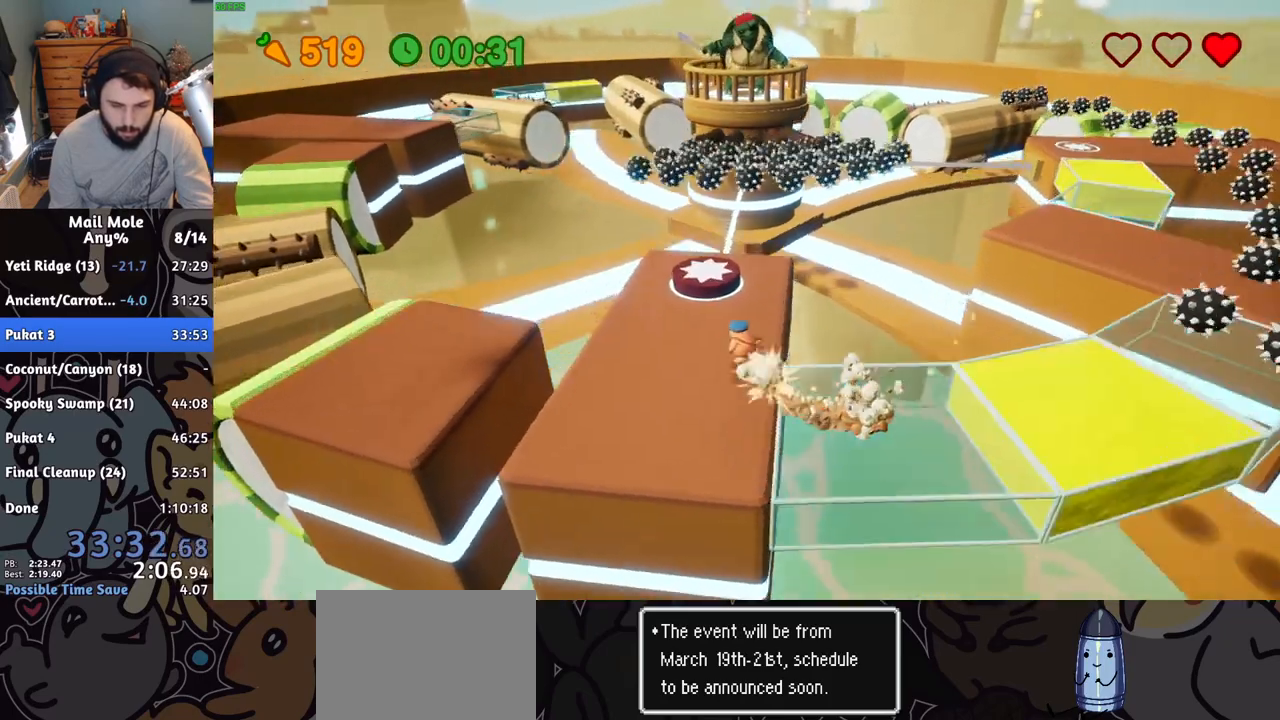
{"buttons": [], "left_stick": "right", "events": [[184, "left_stick", "right"]]}
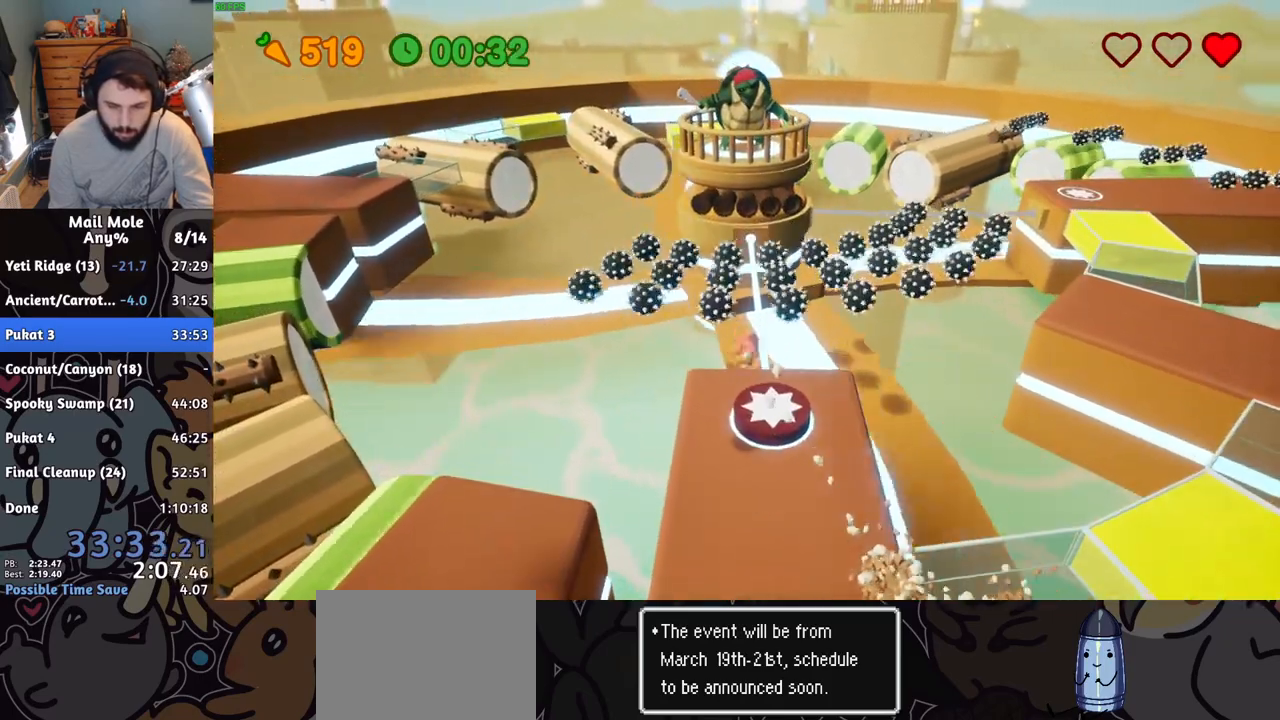
{"buttons": ["CROSS"], "left_stick": "center", "events": [[100, "left_stick", "up-right"], [367, "left_stick", "center"], [501, "CROSS", "down"]]}
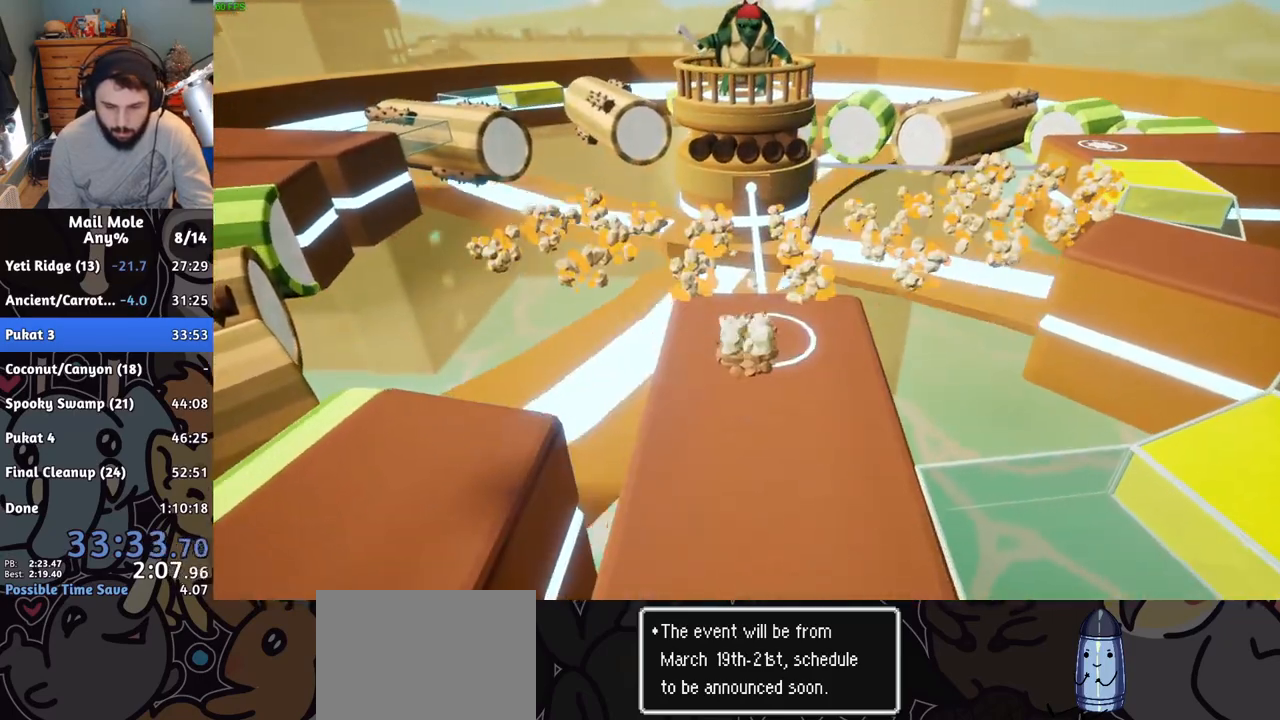
{"buttons": [], "left_stick": "center", "events": [[100, "CROSS", "up"], [183, "CROSS", "down"], [266, "CROSS", "up"], [350, "CROSS", "down"], [433, "CROSS", "up"]]}
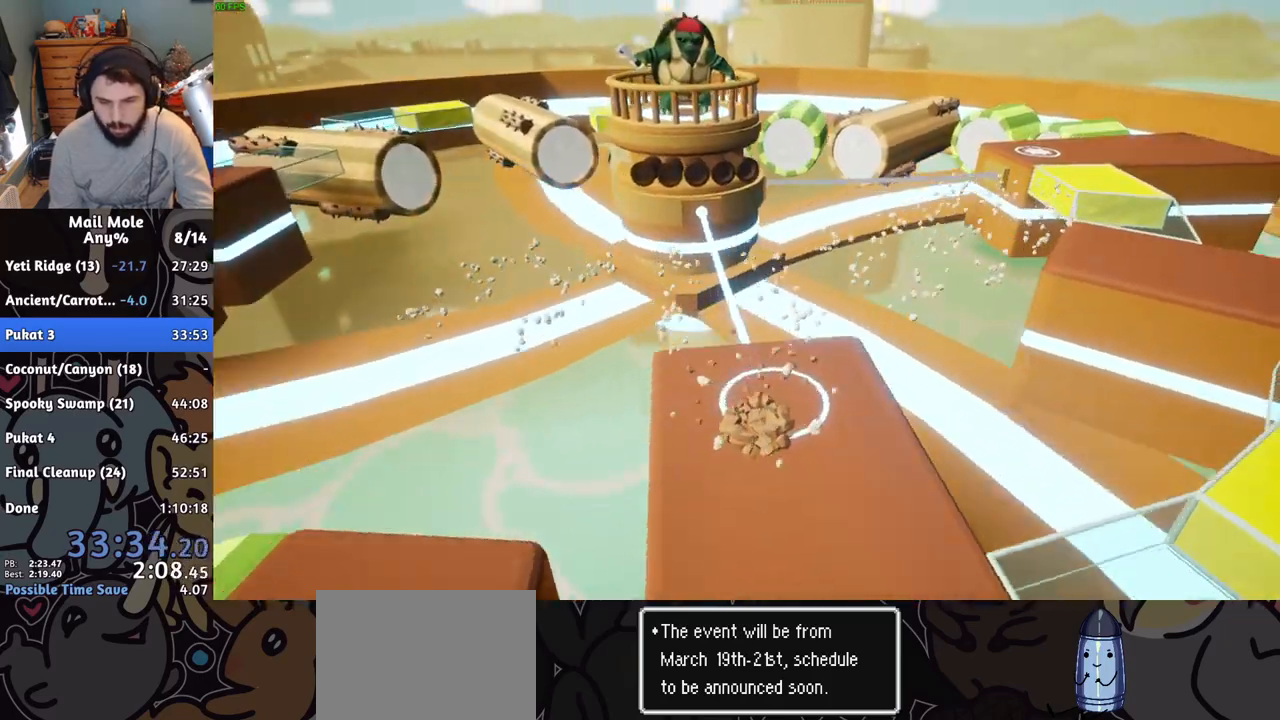
{"buttons": ["CROSS"], "left_stick": "center", "events": [[17, "CROSS", "down"], [83, "CROSS", "up"], [167, "CROSS", "down"], [234, "CROSS", "up"], [317, "CROSS", "down"], [384, "CROSS", "up"], [484, "CROSS", "down"]]}
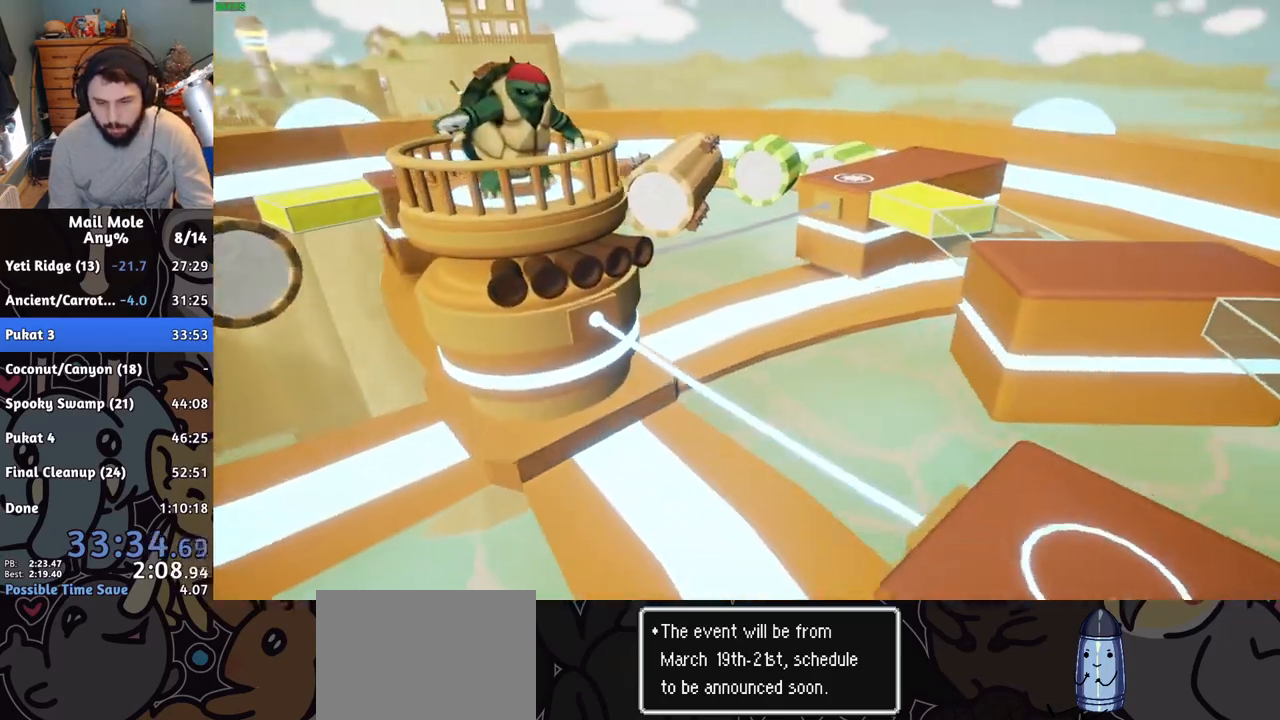
{"buttons": ["CROSS"], "left_stick": "center", "events": [[34, "CROSS", "up"], [117, "CROSS", "down"], [184, "CROSS", "up"], [251, "CROSS", "down"], [317, "CROSS", "up"], [368, "CROSS", "down"], [451, "CROSS", "up"], [501, "CROSS", "down"]]}
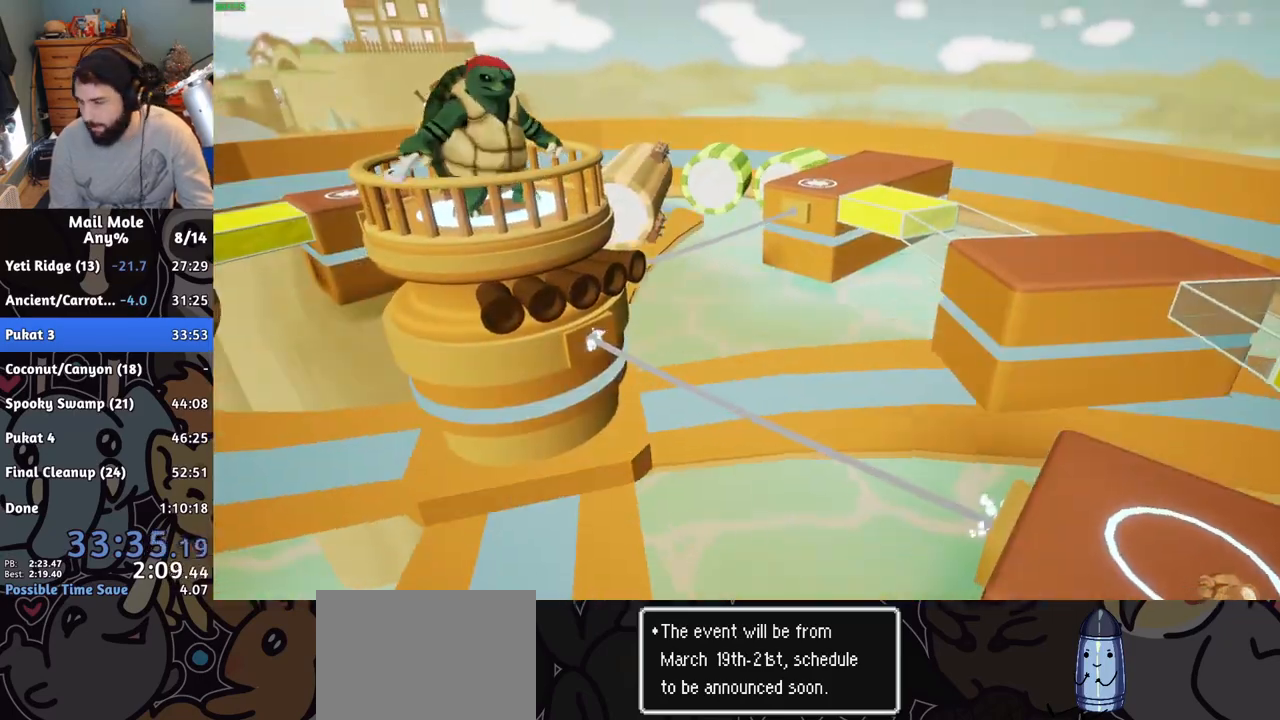
{"buttons": ["CROSS"], "left_stick": "center", "events": [[83, "CROSS", "up"], [217, "CROSS", "down"], [300, "CROSS", "up"], [367, "CROSS", "down"], [450, "CROSS", "up"], [501, "CROSS", "down"]]}
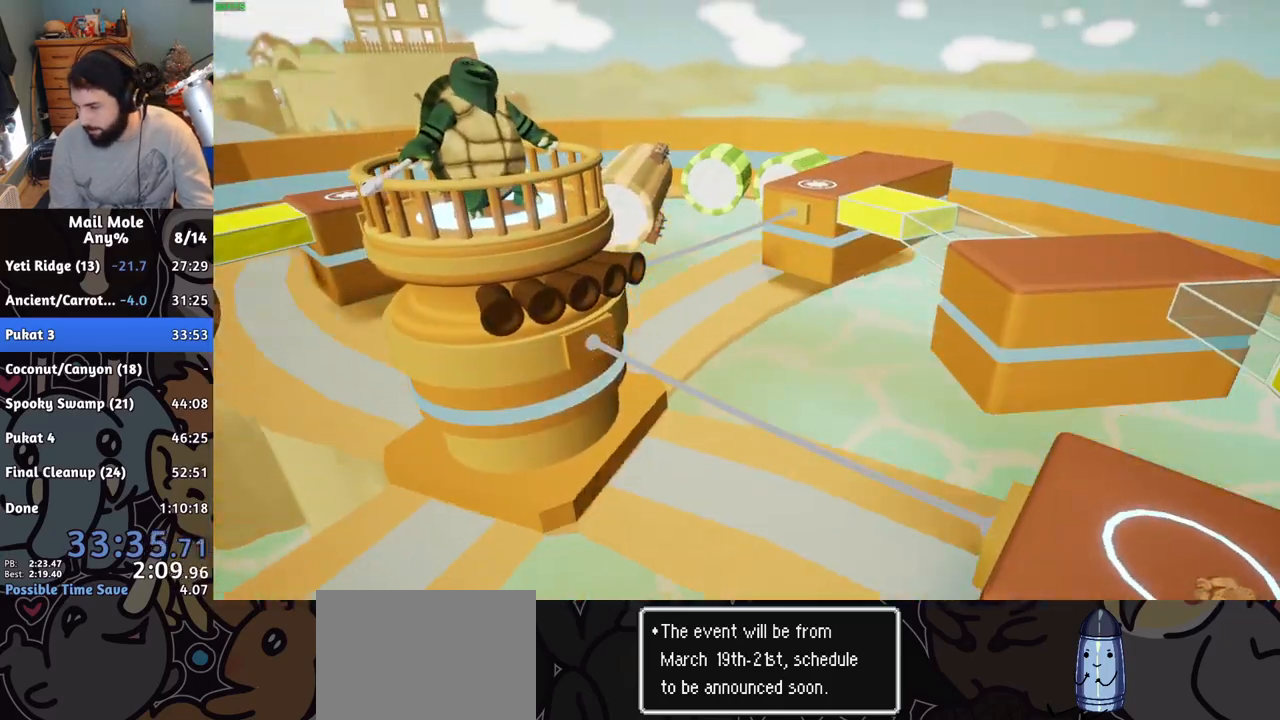
{"buttons": ["CROSS"], "left_stick": "center", "events": [[66, "CROSS", "up"], [150, "CROSS", "down"], [233, "CROSS", "up"], [316, "CROSS", "down"], [383, "CROSS", "up"], [450, "CROSS", "down"]]}
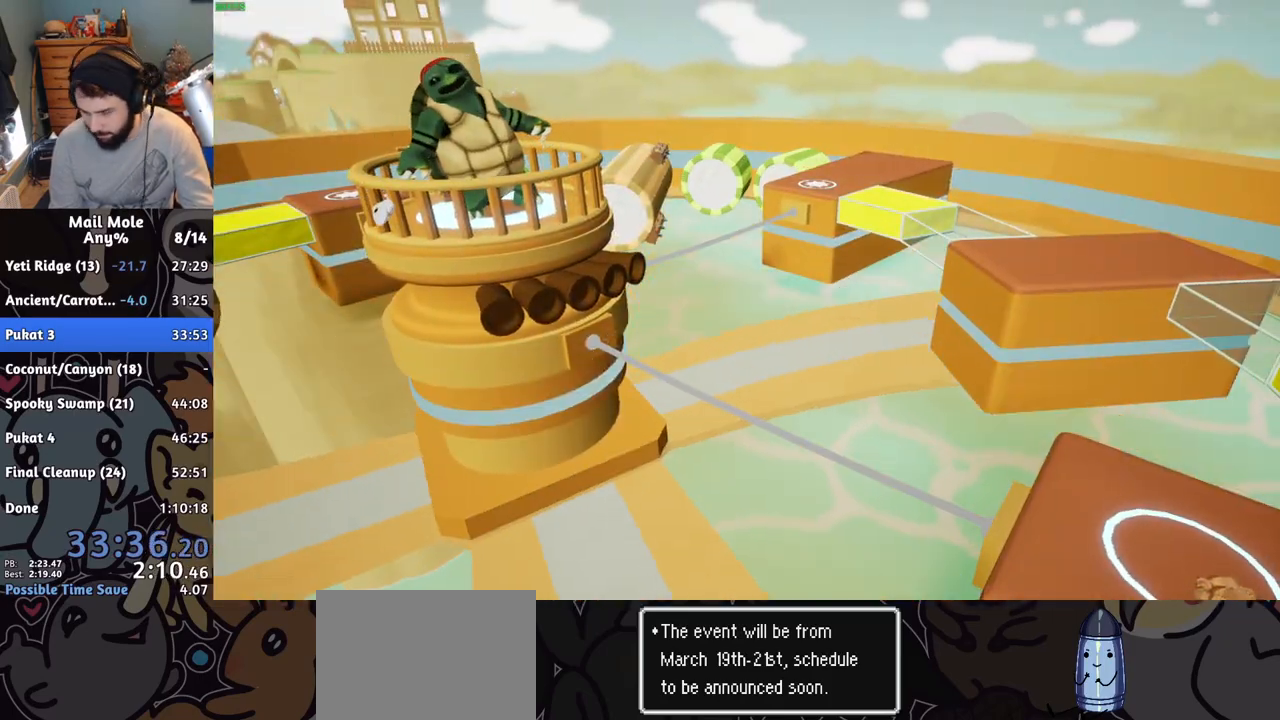
{"buttons": ["CROSS"], "left_stick": "center", "events": [[17, "CROSS", "up"], [100, "CROSS", "down"], [167, "CROSS", "up"], [367, "CROSS", "down"], [434, "CROSS", "up"], [501, "CROSS", "down"]]}
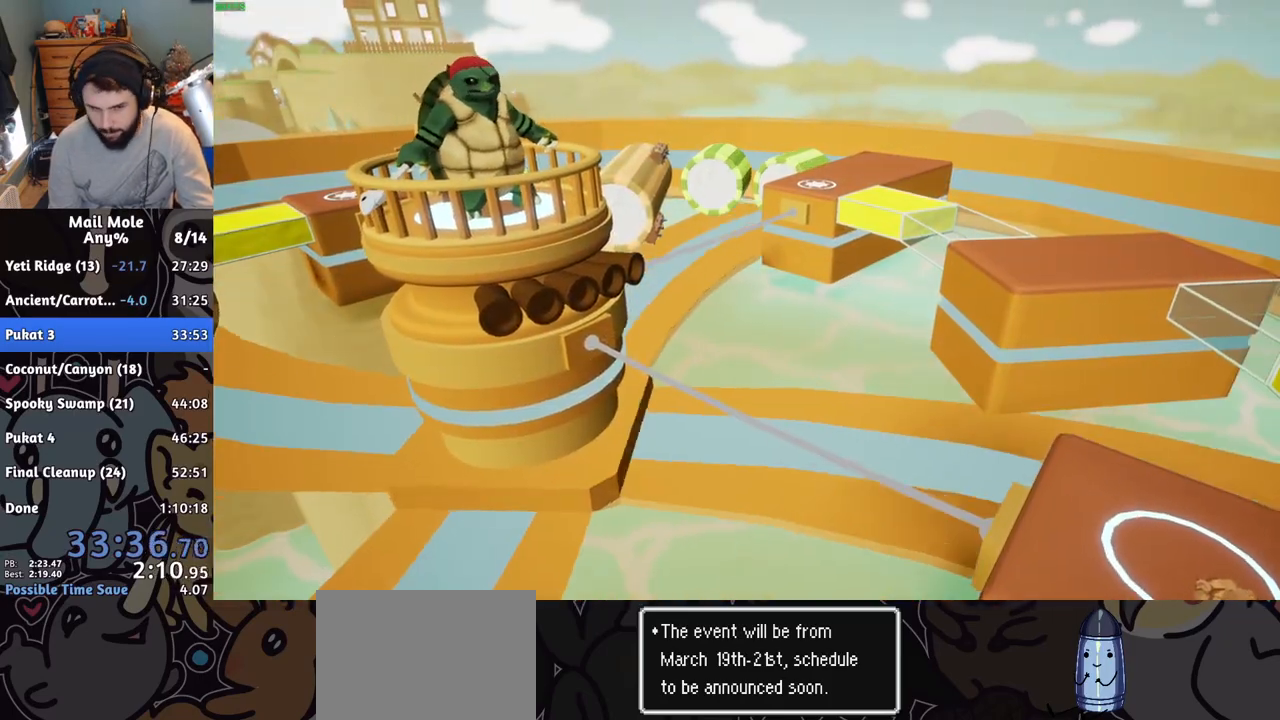
{"buttons": [], "left_stick": "center", "events": [[66, "CROSS", "up"], [367, "CROSS", "down"], [467, "CROSS", "up"]]}
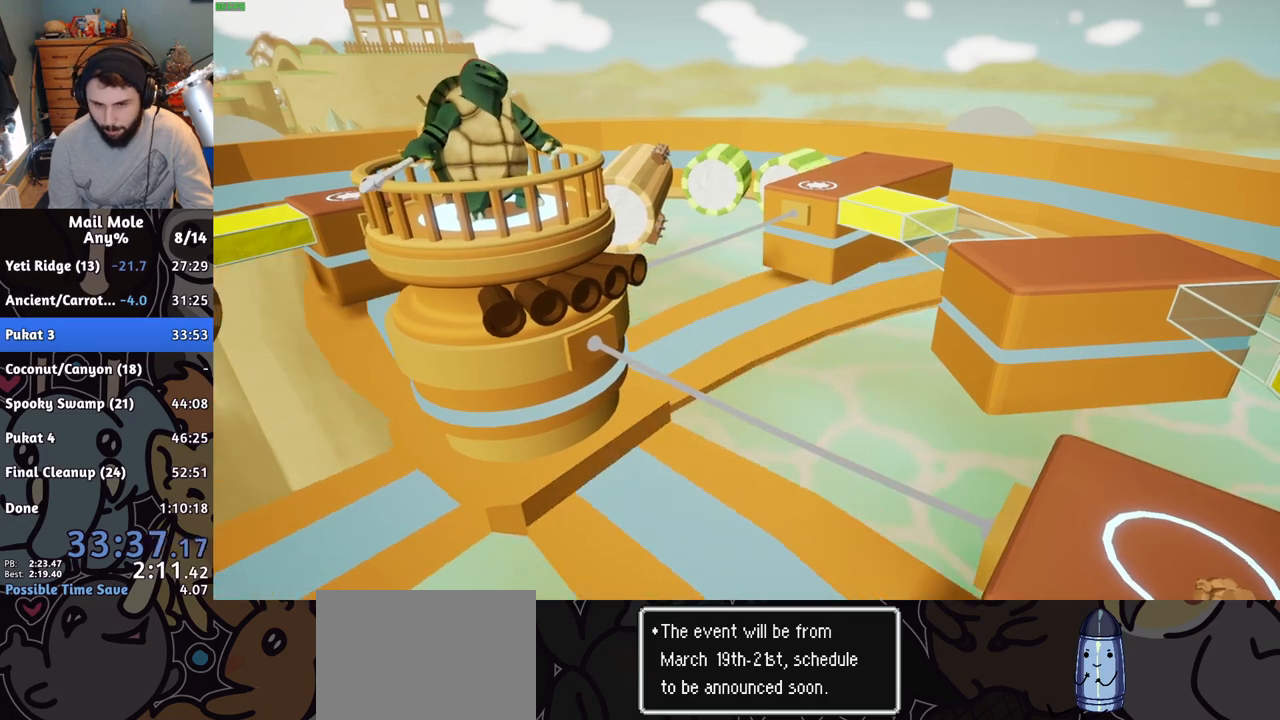
{"buttons": [], "left_stick": "center", "events": [[117, "CROSS", "down"], [184, "CROSS", "up"], [267, "CROSS", "down"], [334, "CROSS", "up"], [401, "CROSS", "down"], [467, "CROSS", "up"]]}
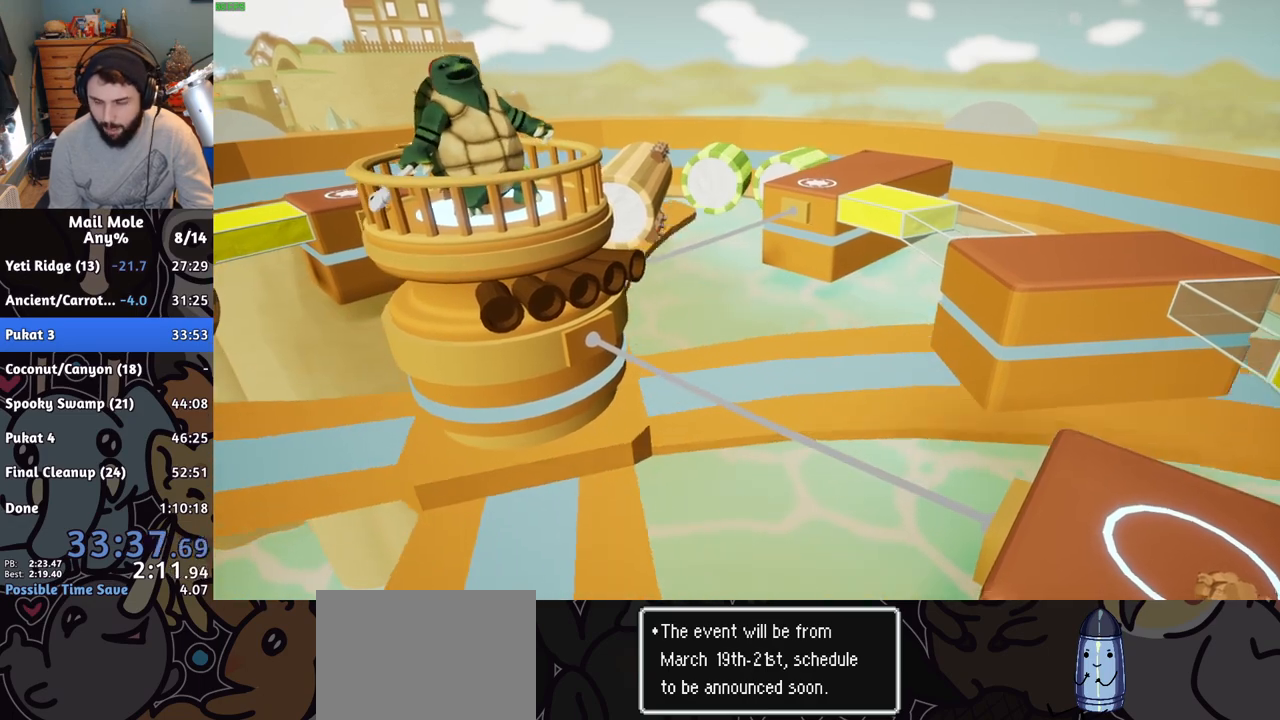
{"buttons": ["CROSS"], "left_stick": "center", "events": [[33, "CROSS", "down"], [133, "CROSS", "up"], [233, "CROSS", "down"], [283, "CROSS", "up"], [350, "CROSS", "down"], [400, "CROSS", "up"], [484, "CROSS", "down"]]}
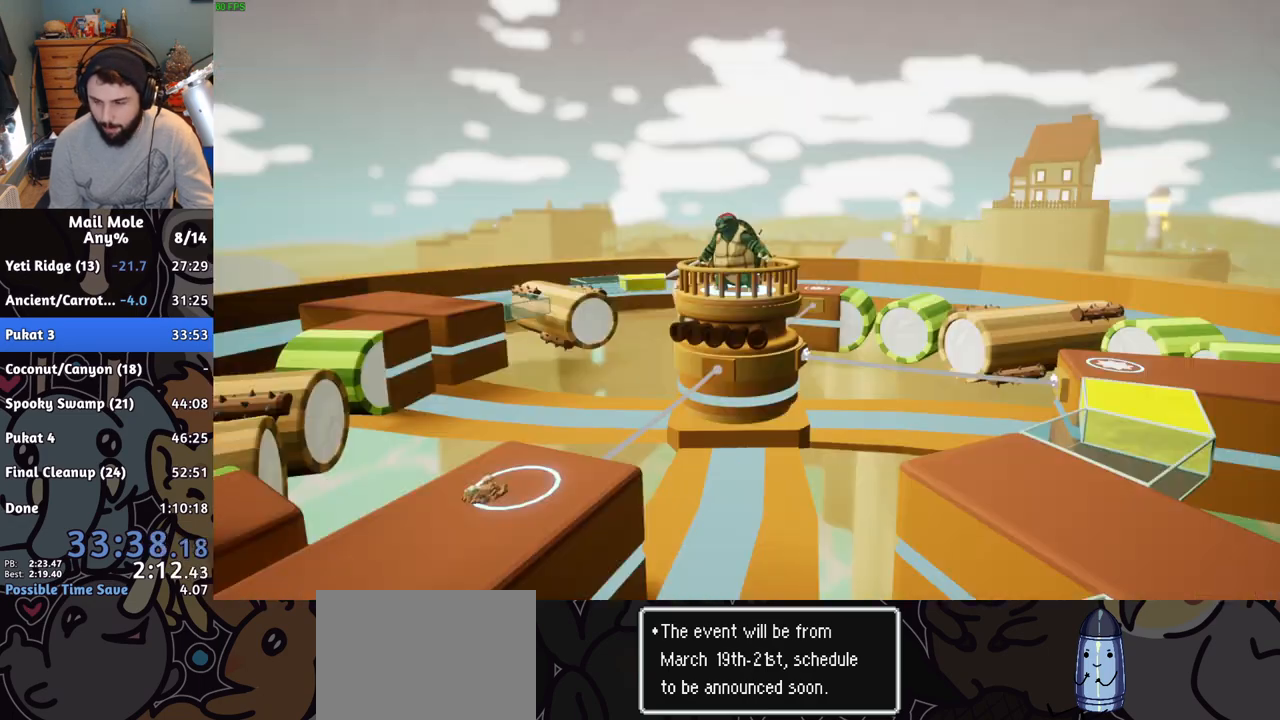
{"buttons": ["CROSS"], "left_stick": "center", "events": [[34, "CROSS", "up"], [100, "CROSS", "down"], [150, "CROSS", "up"], [467, "CROSS", "down"]]}
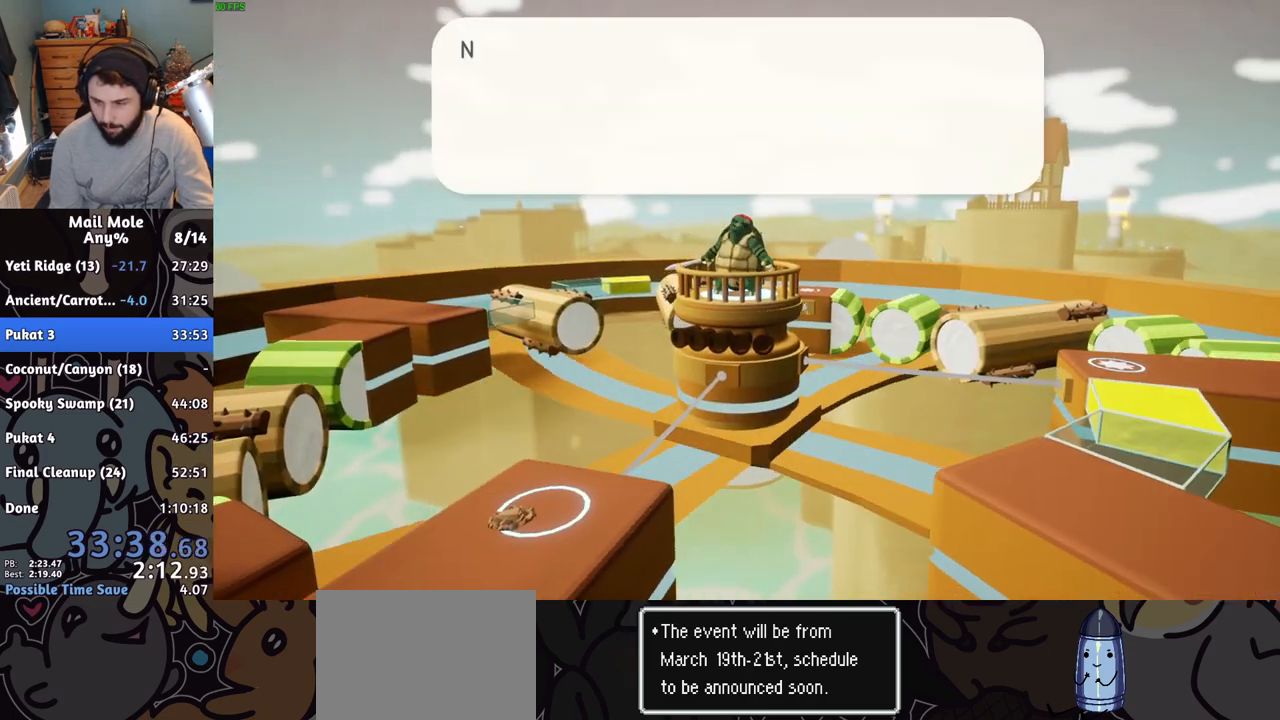
{"buttons": [], "left_stick": "center", "events": [[17, "CROSS", "up"], [100, "CROSS", "down"], [133, "CROSS", "up"], [217, "CROSS", "down"], [250, "CROSS", "up"], [317, "CROSS", "down"], [367, "CROSS", "up"]]}
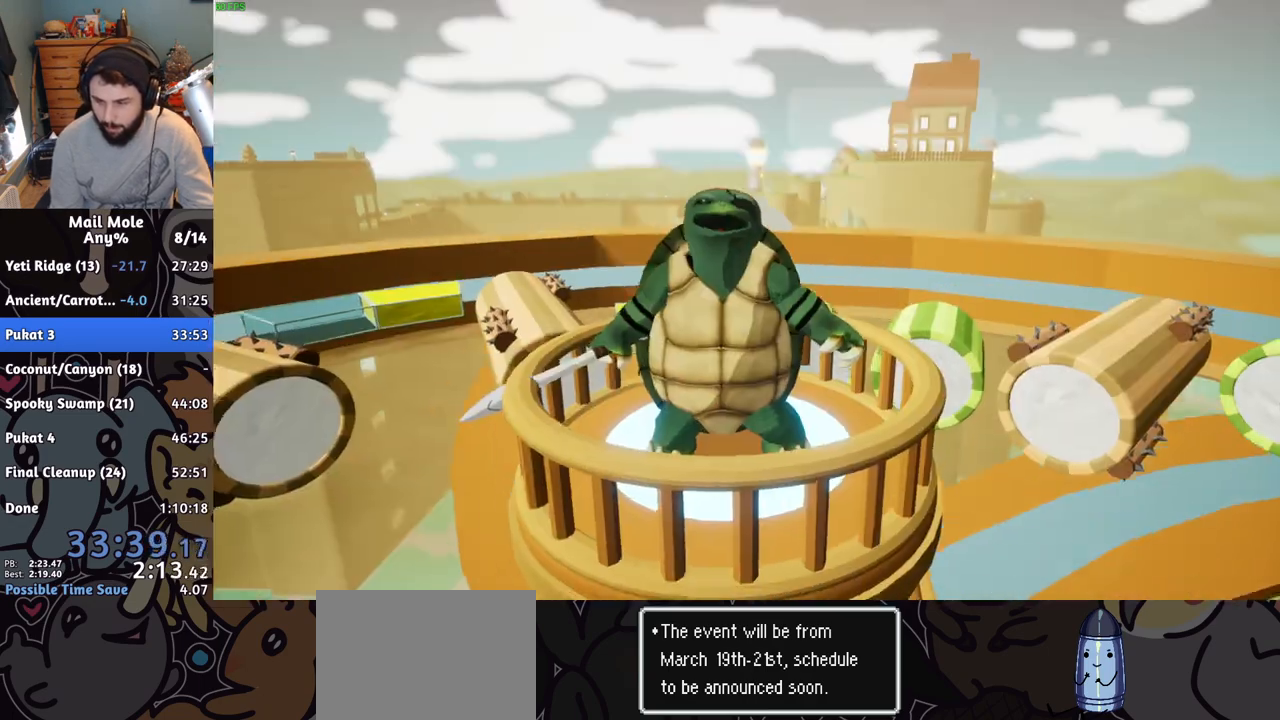
{"buttons": [], "left_stick": "center", "events": [[50, "CROSS", "down"], [100, "CROSS", "up"], [167, "CROSS", "down"], [217, "CROSS", "up"], [401, "CROSS", "down"], [451, "CROSS", "up"]]}
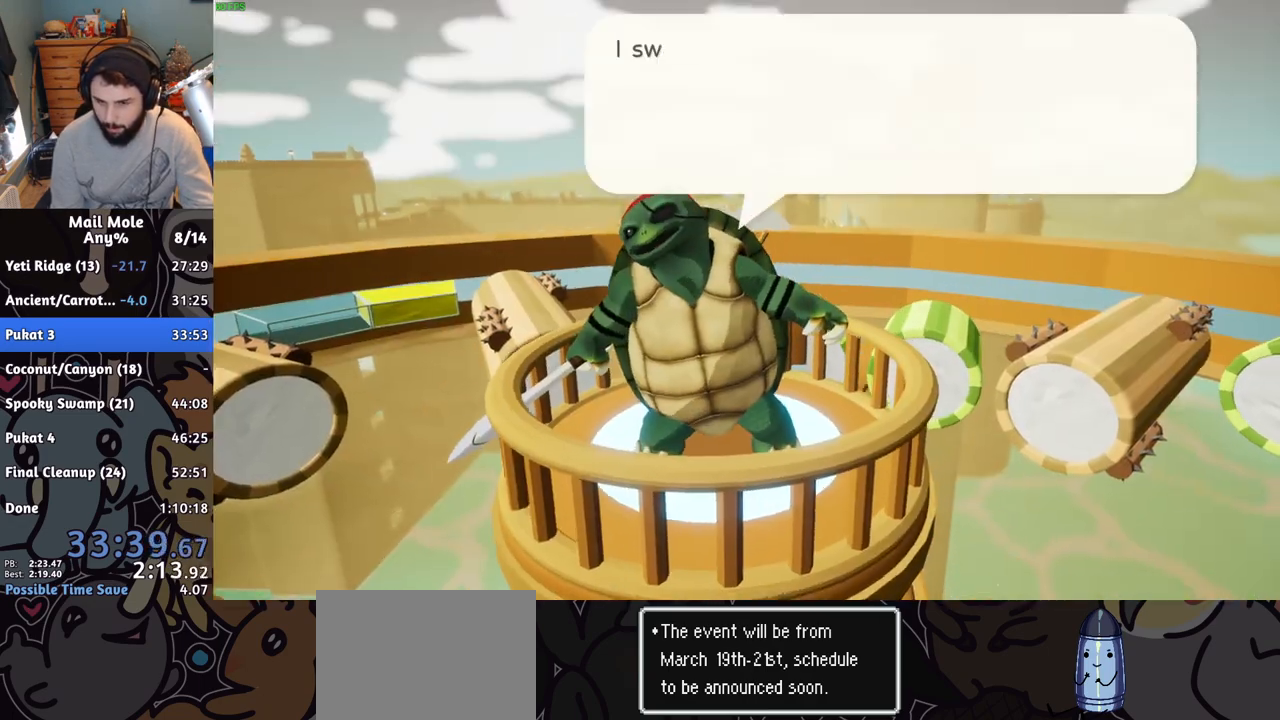
{"buttons": [], "left_stick": "center", "events": [[33, "CROSS", "down"], [83, "CROSS", "up"], [150, "CROSS", "down"], [200, "CROSS", "up"], [267, "CROSS", "down"], [317, "CROSS", "up"], [400, "CROSS", "down"], [467, "CROSS", "up"]]}
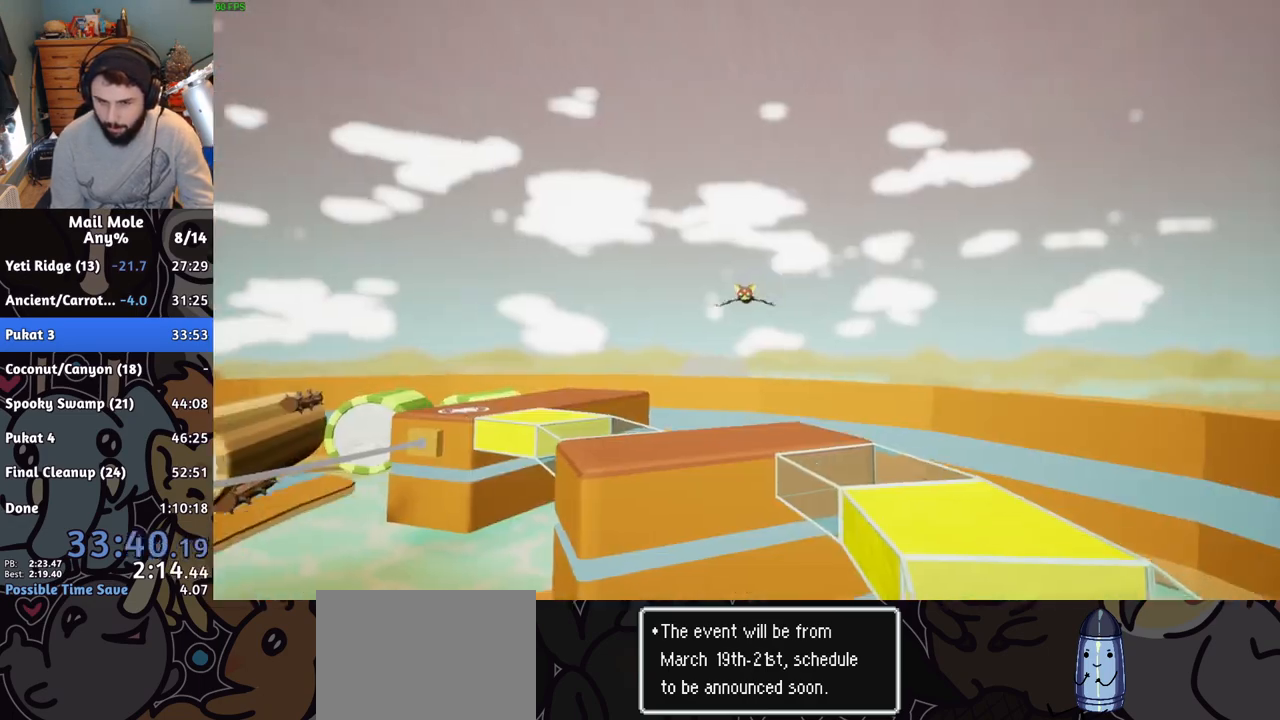
{"buttons": [], "left_stick": "center", "events": [[34, "CROSS", "down"], [100, "CROSS", "up"], [167, "CROSS", "down"], [217, "CROSS", "up"]]}
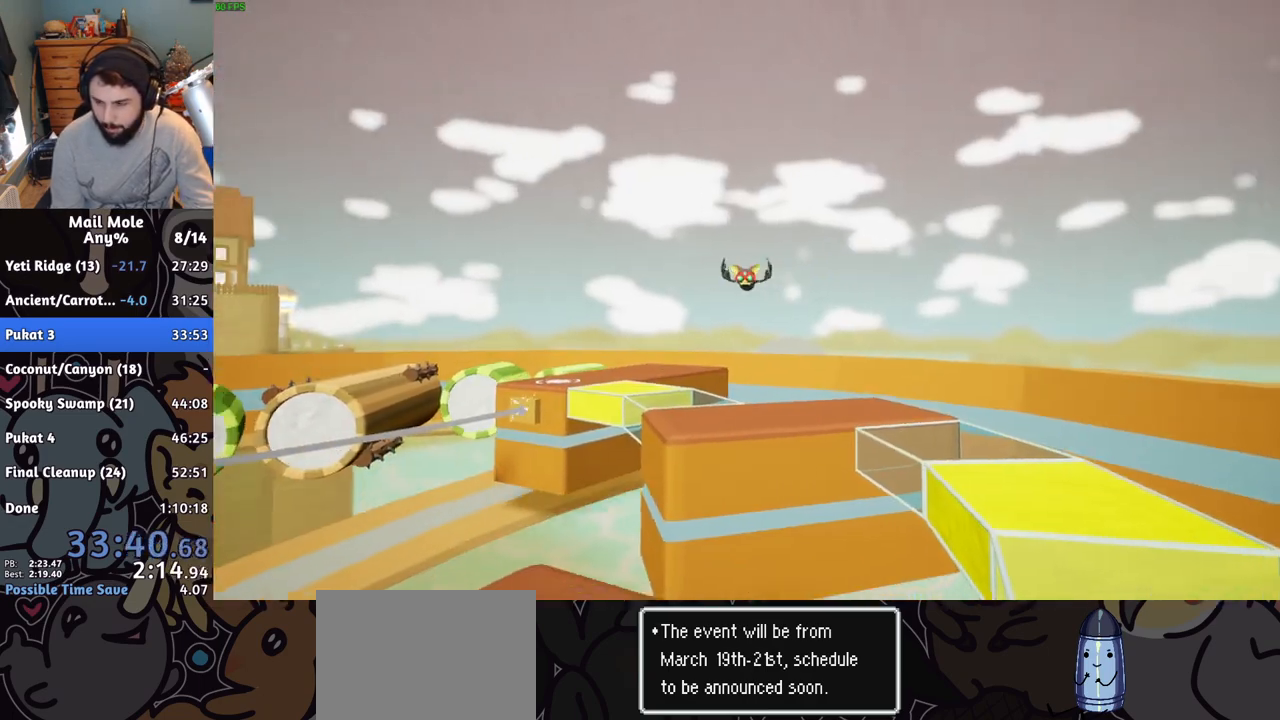
{"buttons": [], "left_stick": "center", "events": []}
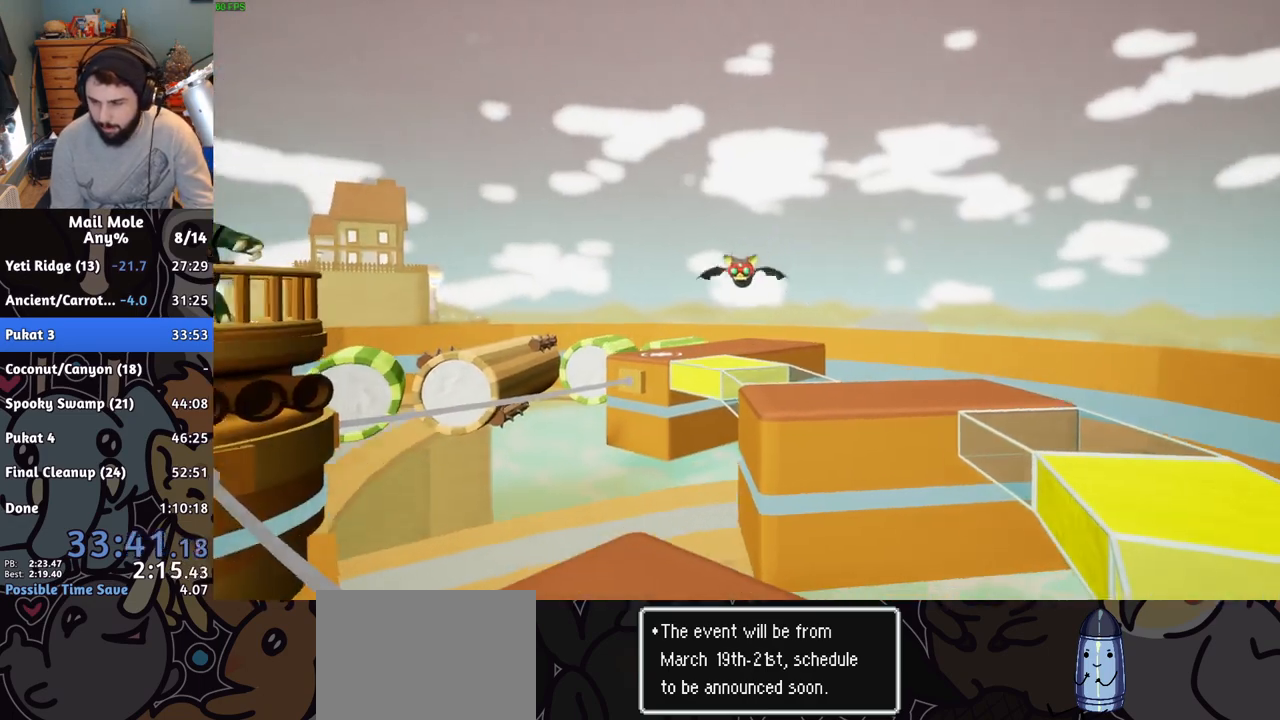
{"buttons": ["CROSS"], "left_stick": "center", "events": [[67, "CROSS", "down"], [117, "CROSS", "up"], [217, "CROSS", "down"], [267, "CROSS", "up"], [501, "CROSS", "down"]]}
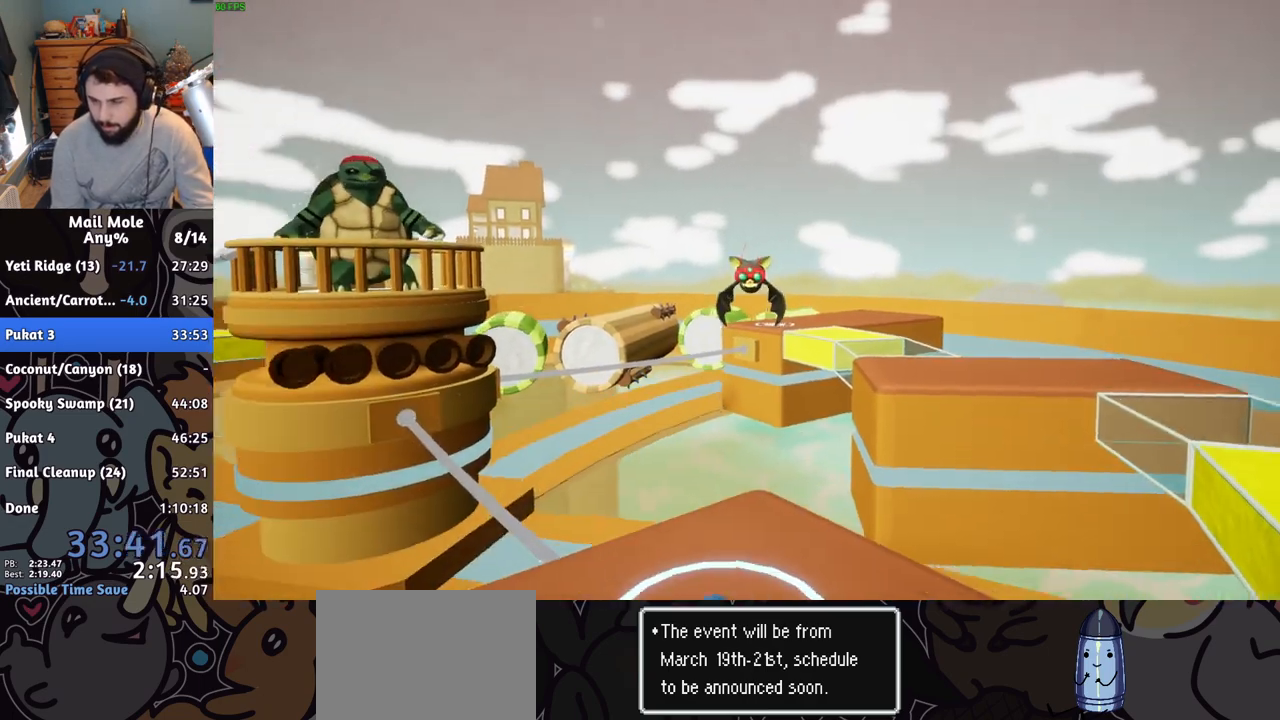
{"buttons": [], "left_stick": "center", "events": [[50, "CROSS", "up"], [250, "CROSS", "down"], [300, "CROSS", "up"], [384, "CROSS", "down"], [434, "CROSS", "up"]]}
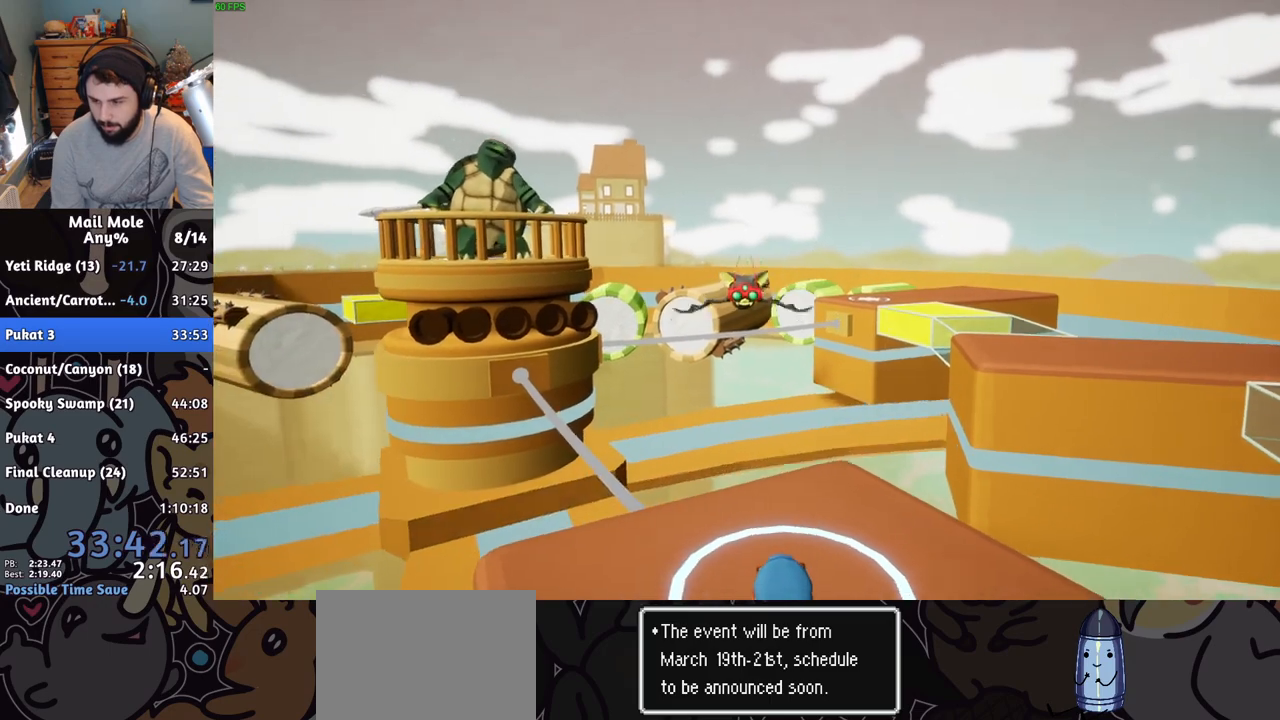
{"buttons": [], "left_stick": "center", "events": [[17, "CROSS", "down"], [67, "CROSS", "up"], [134, "CROSS", "down"], [201, "CROSS", "up"], [267, "CROSS", "down"], [317, "CROSS", "up"], [401, "CROSS", "down"], [451, "CROSS", "up"]]}
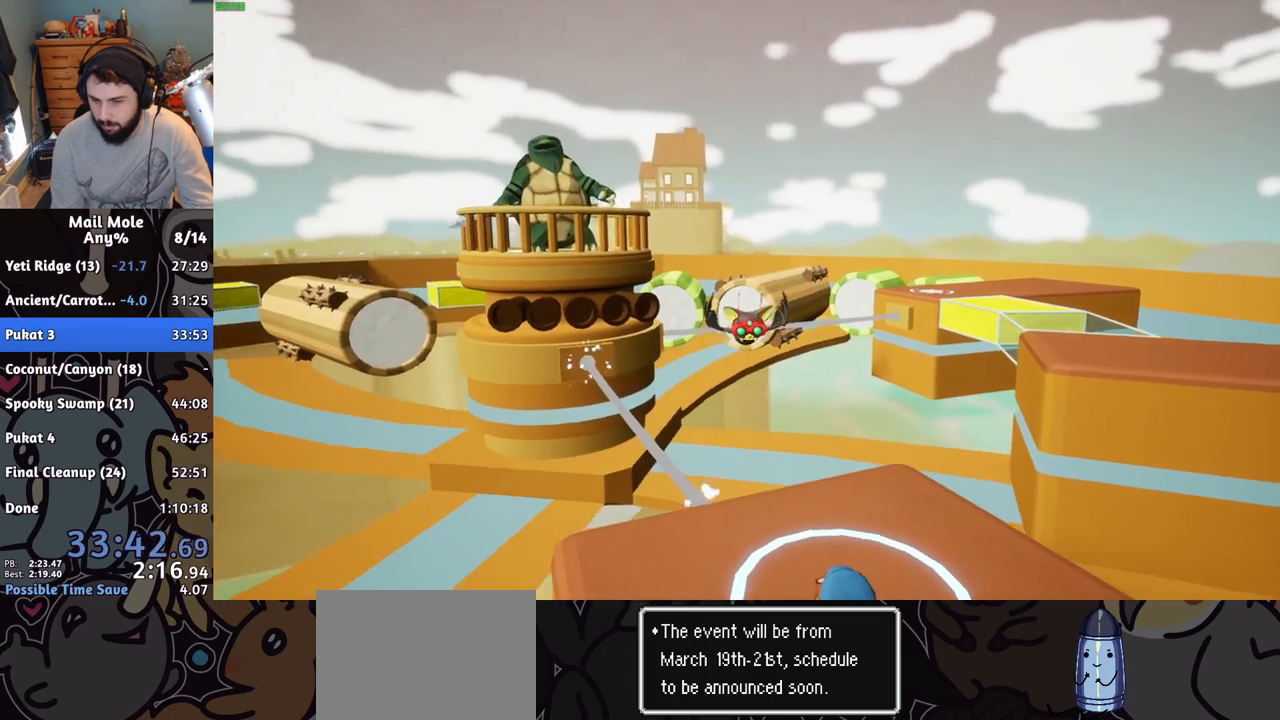
{"buttons": ["CROSS"], "left_stick": "center", "events": [[33, "CROSS", "down"], [83, "CROSS", "up"], [150, "CROSS", "down"], [200, "CROSS", "up"], [250, "CROSS", "down"], [317, "CROSS", "up"], [450, "CROSS", "down"]]}
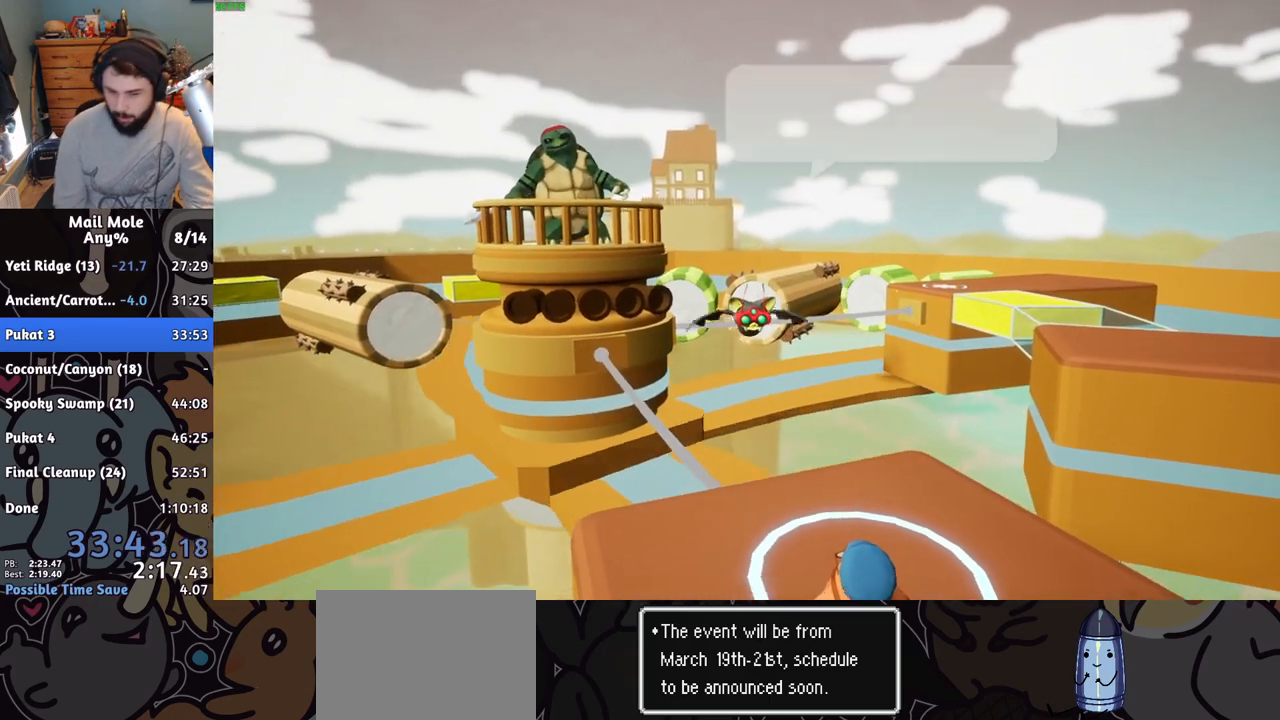
{"buttons": ["CROSS"], "left_stick": "center", "events": [[17, "CROSS", "up"], [117, "CROSS", "down"], [167, "CROSS", "up"], [367, "CROSS", "down"], [417, "CROSS", "up"], [501, "CROSS", "down"]]}
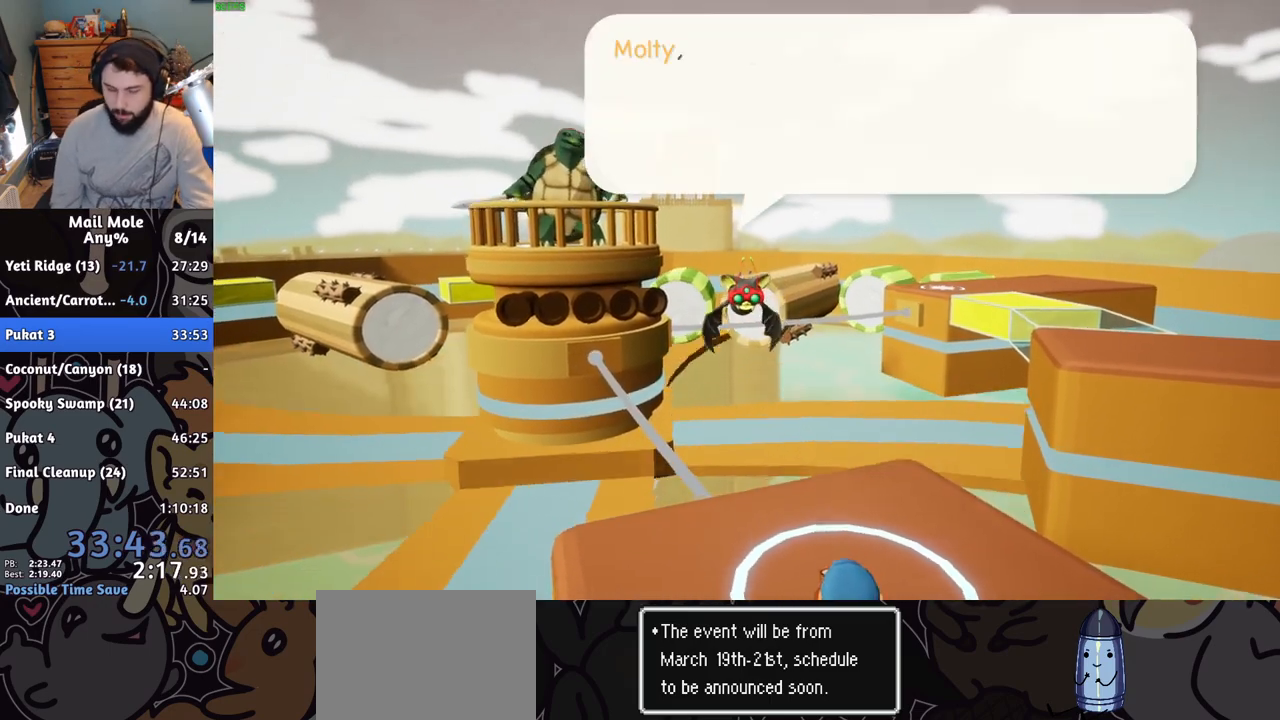
{"buttons": [], "left_stick": "center", "events": [[33, "CROSS", "up"], [250, "CROSS", "down"], [300, "CROSS", "up"], [384, "CROSS", "down"], [467, "CROSS", "up"]]}